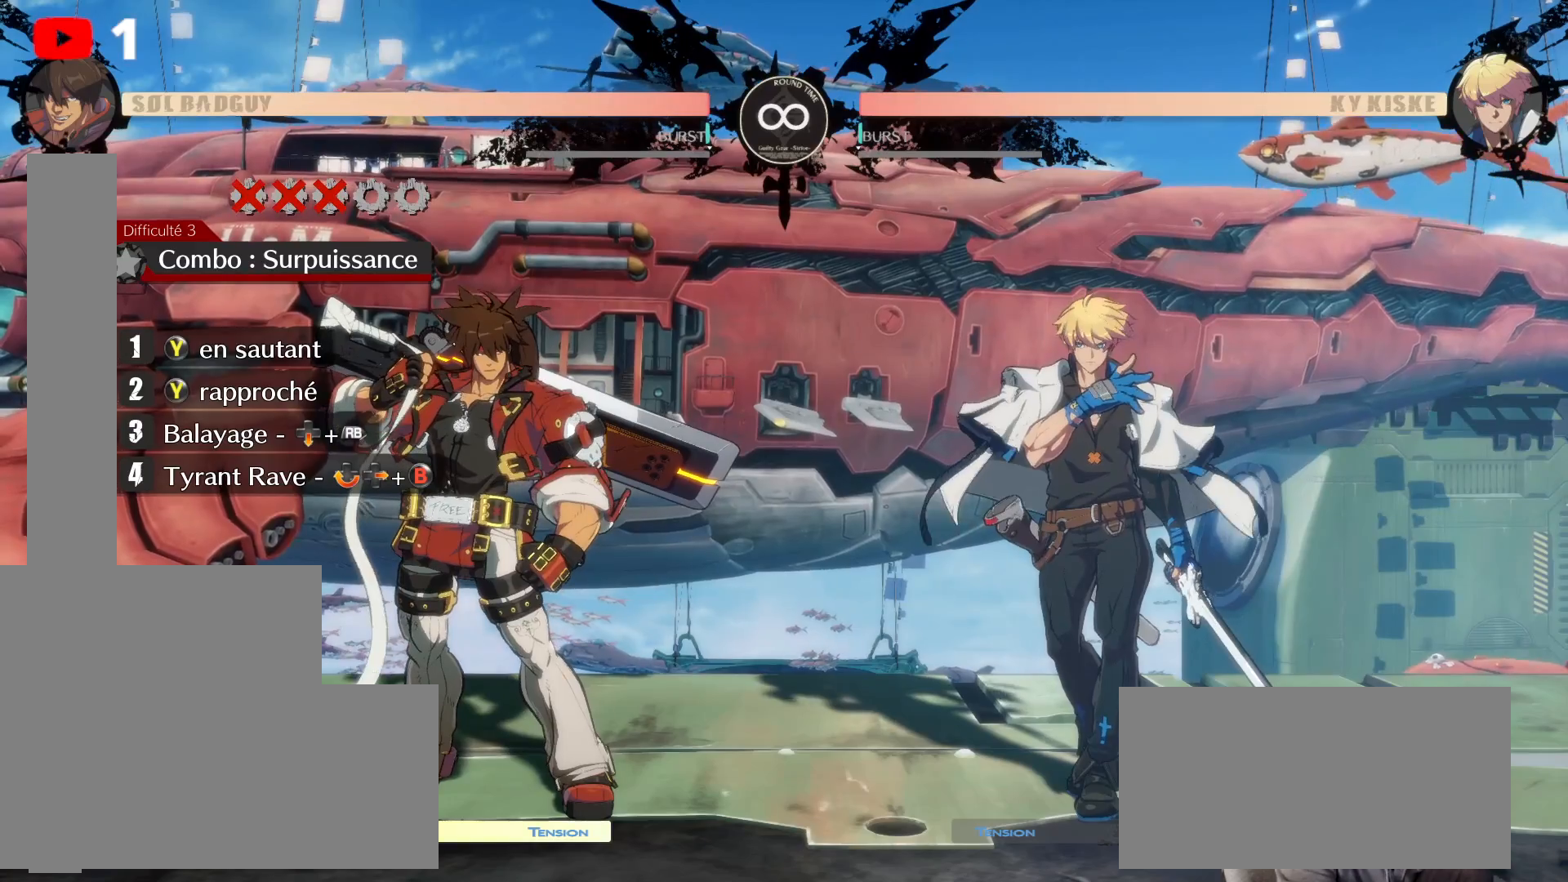
Gameplay with a controller (Xbox layout); each line is a JSON object with the inputs held at the frame after it. "events" lists button and stick changes between this image and that frame as [ms after this image, input, new state], when the widget could be followed in between. Not read: HOME L3 R3.
{"buttons": ["Y"], "left_stick": "center", "right_stick": "center"}
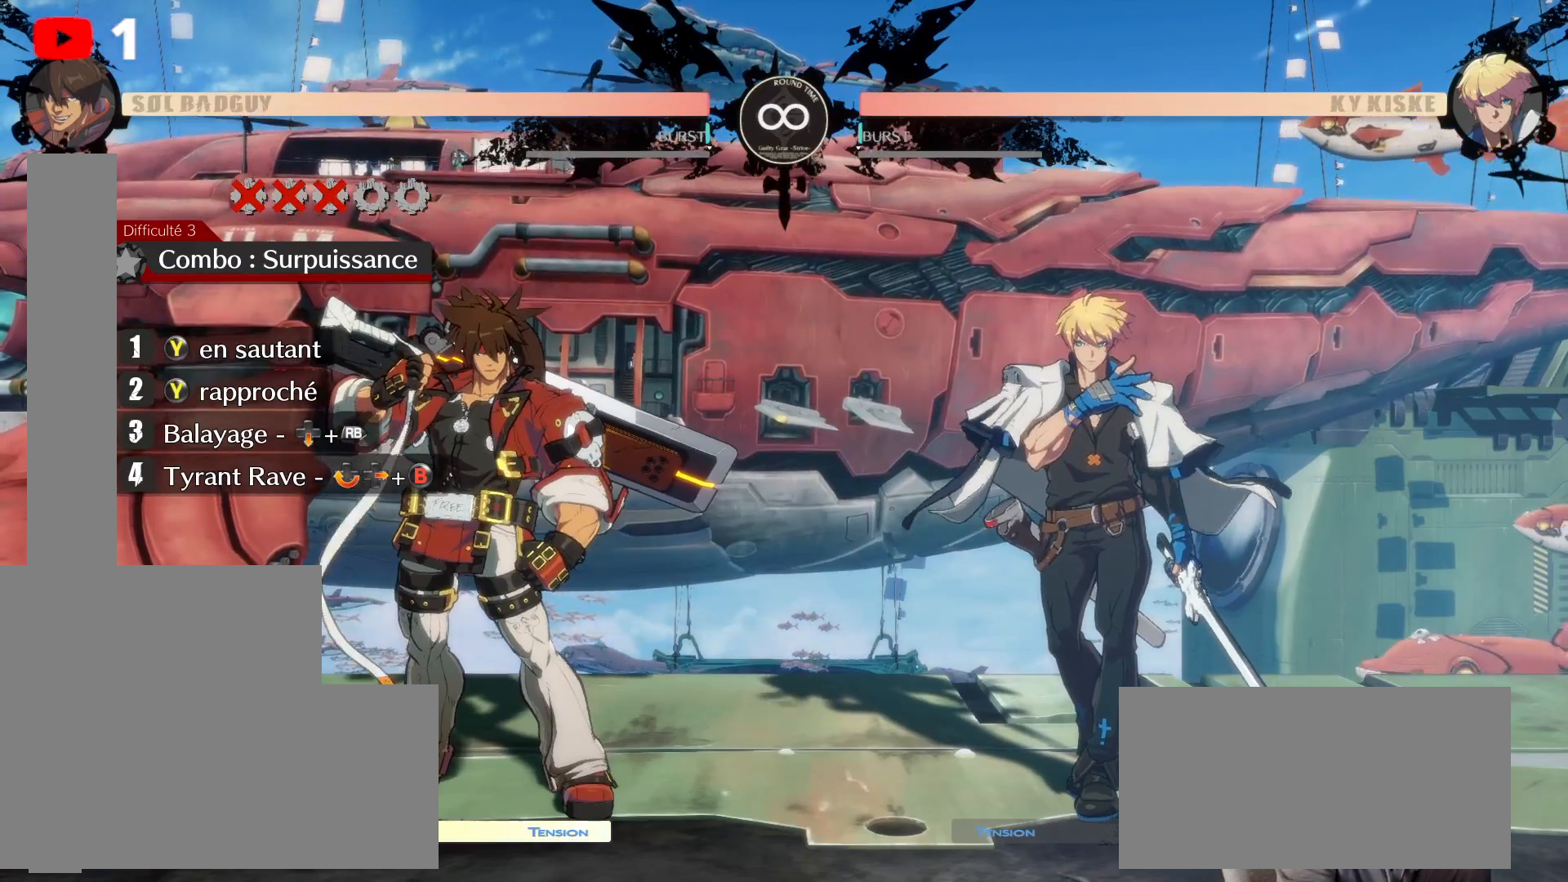
{"buttons": [], "left_stick": "center", "right_stick": "center", "events": [[117, "Y", "up"]]}
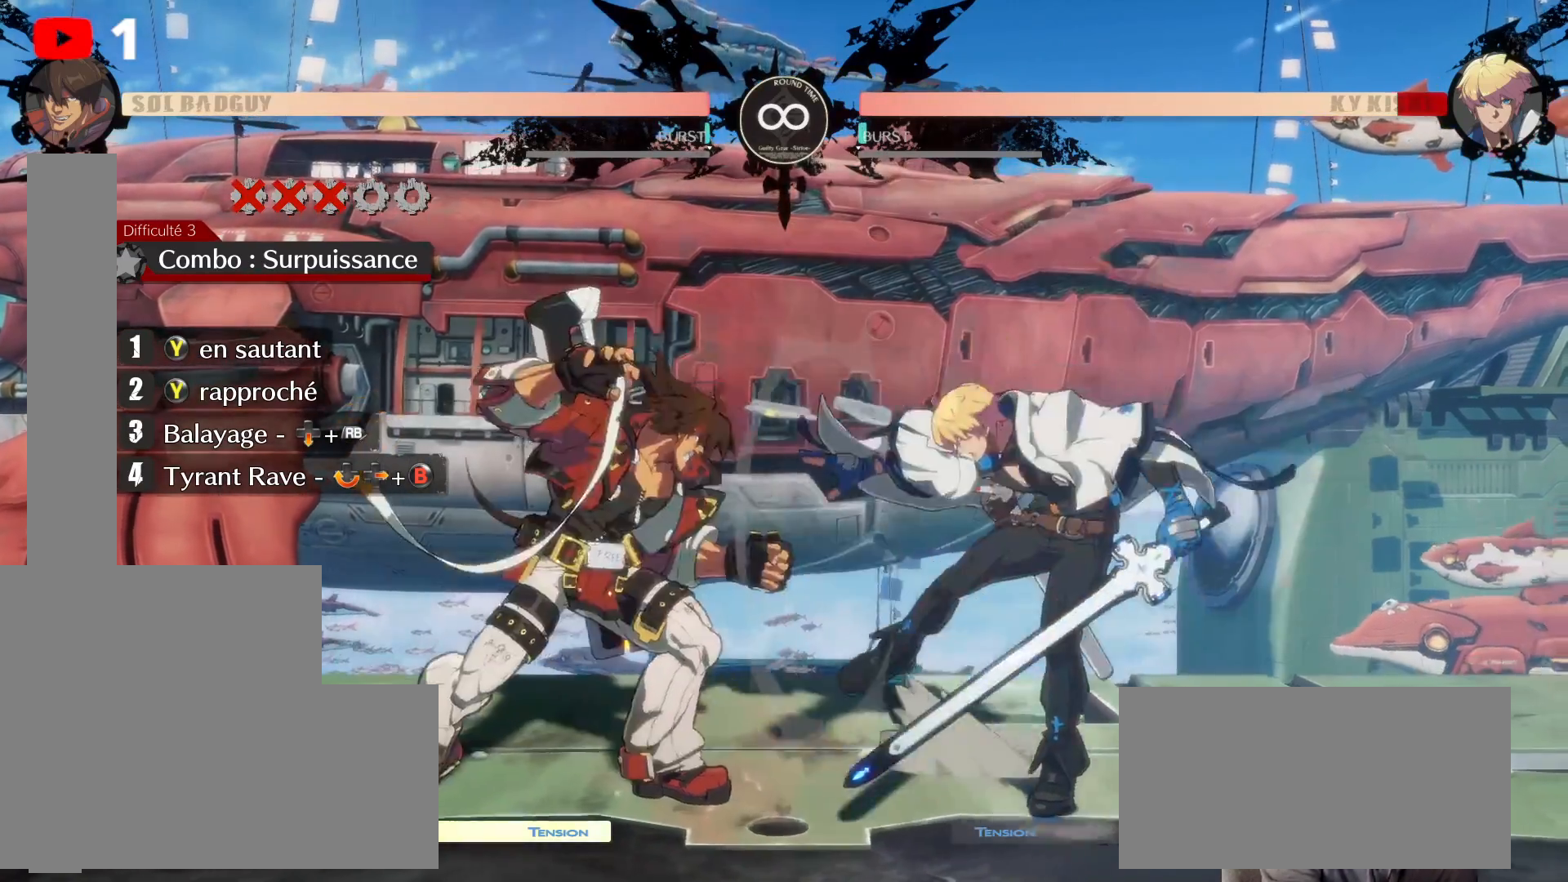
{"buttons": [], "left_stick": "center", "right_stick": "center", "events": [[217, "L2", "down"], [300, "L2", "up"]]}
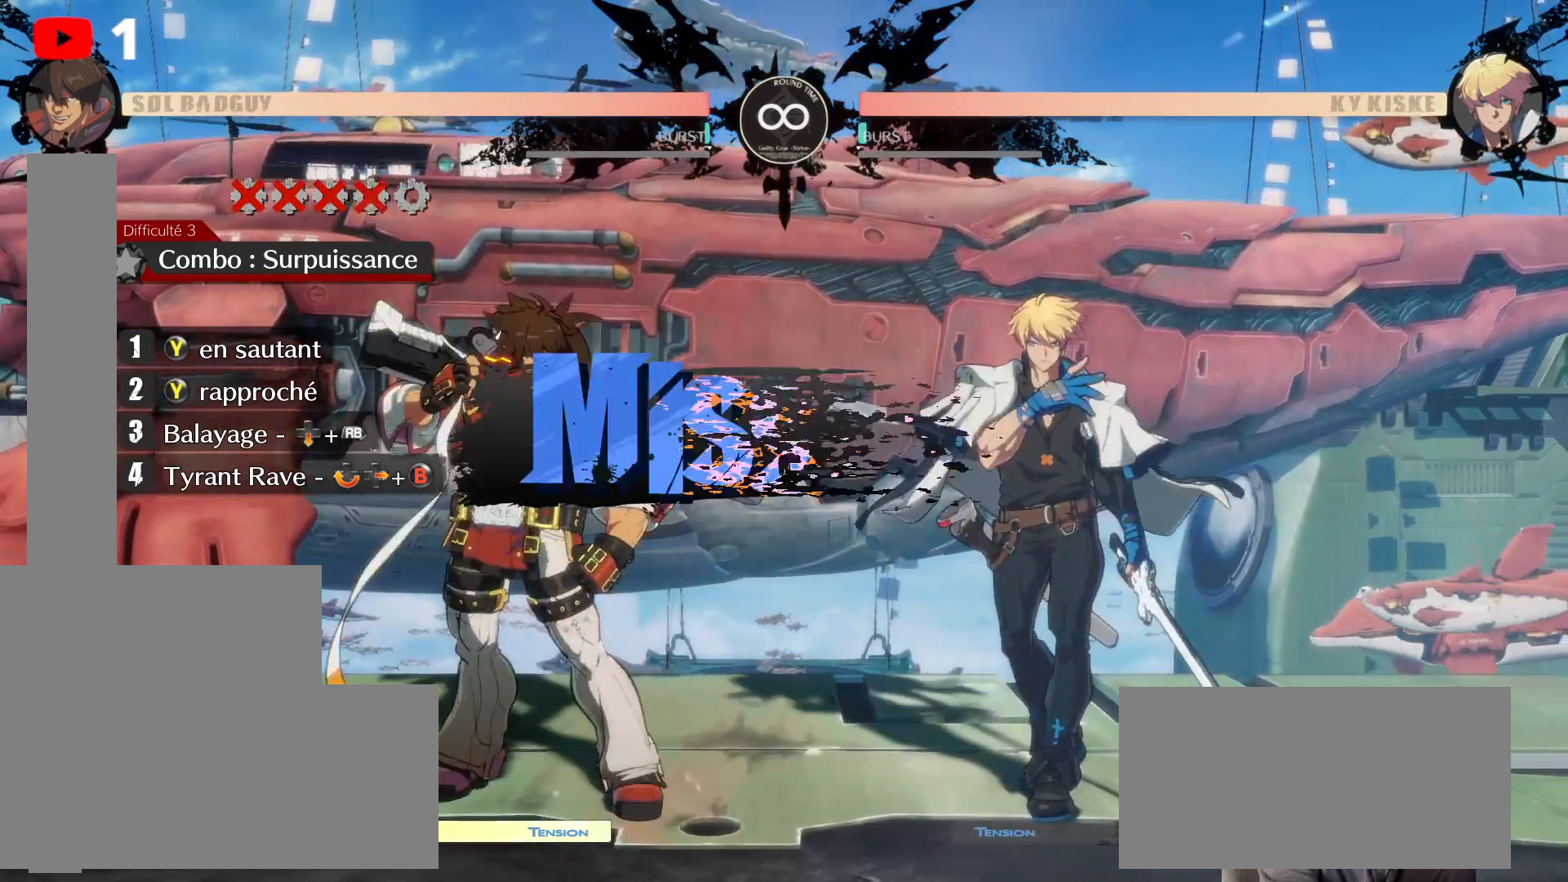
{"buttons": [], "left_stick": "center", "right_stick": "center", "events": []}
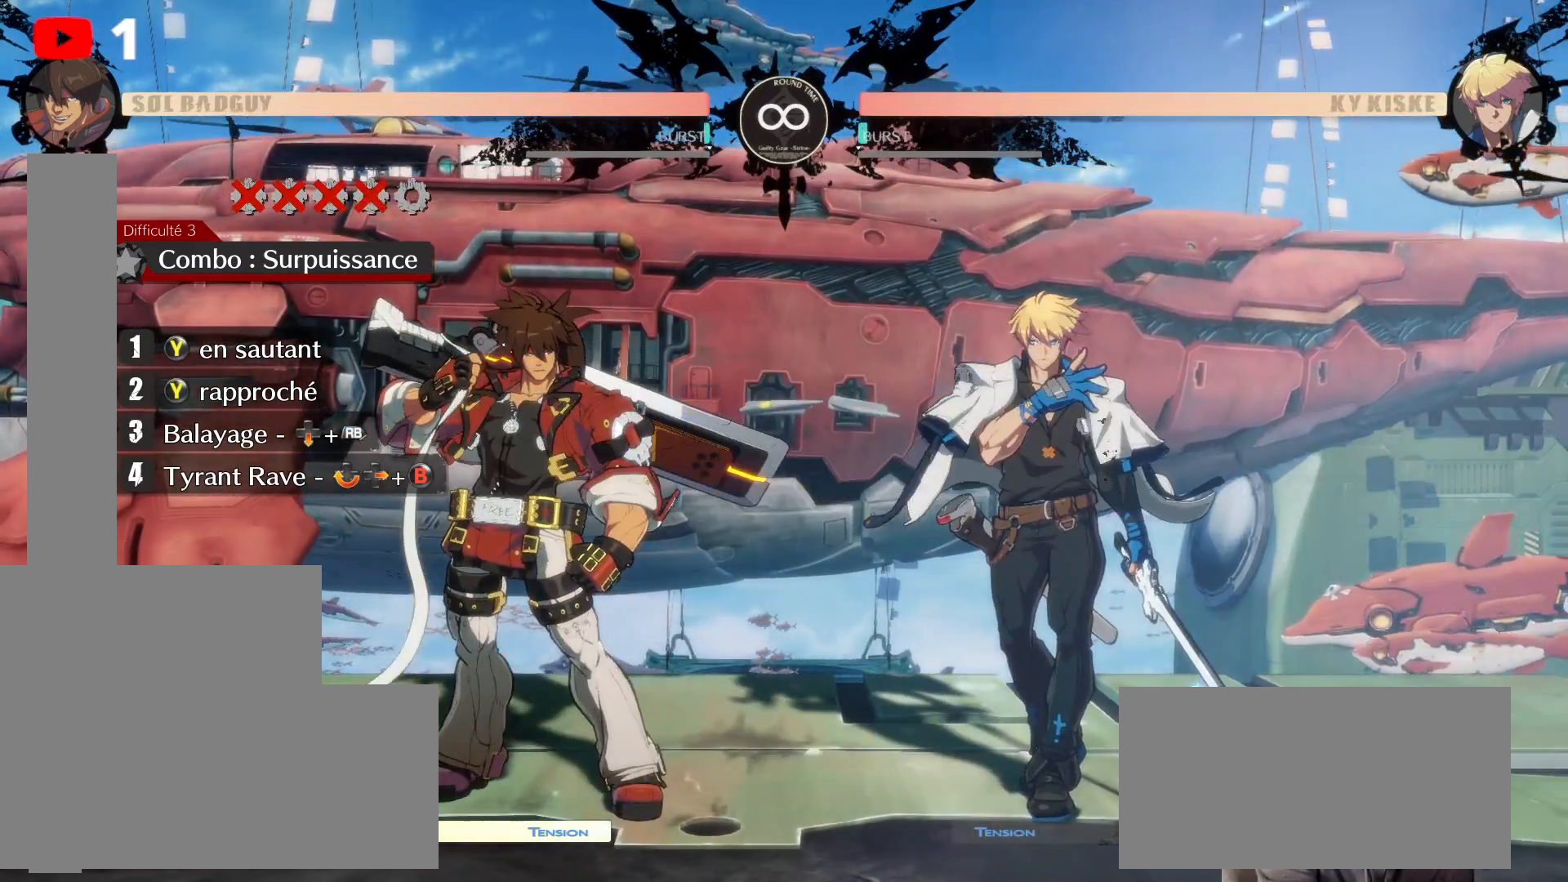
{"buttons": [], "left_stick": "center", "right_stick": "center", "events": []}
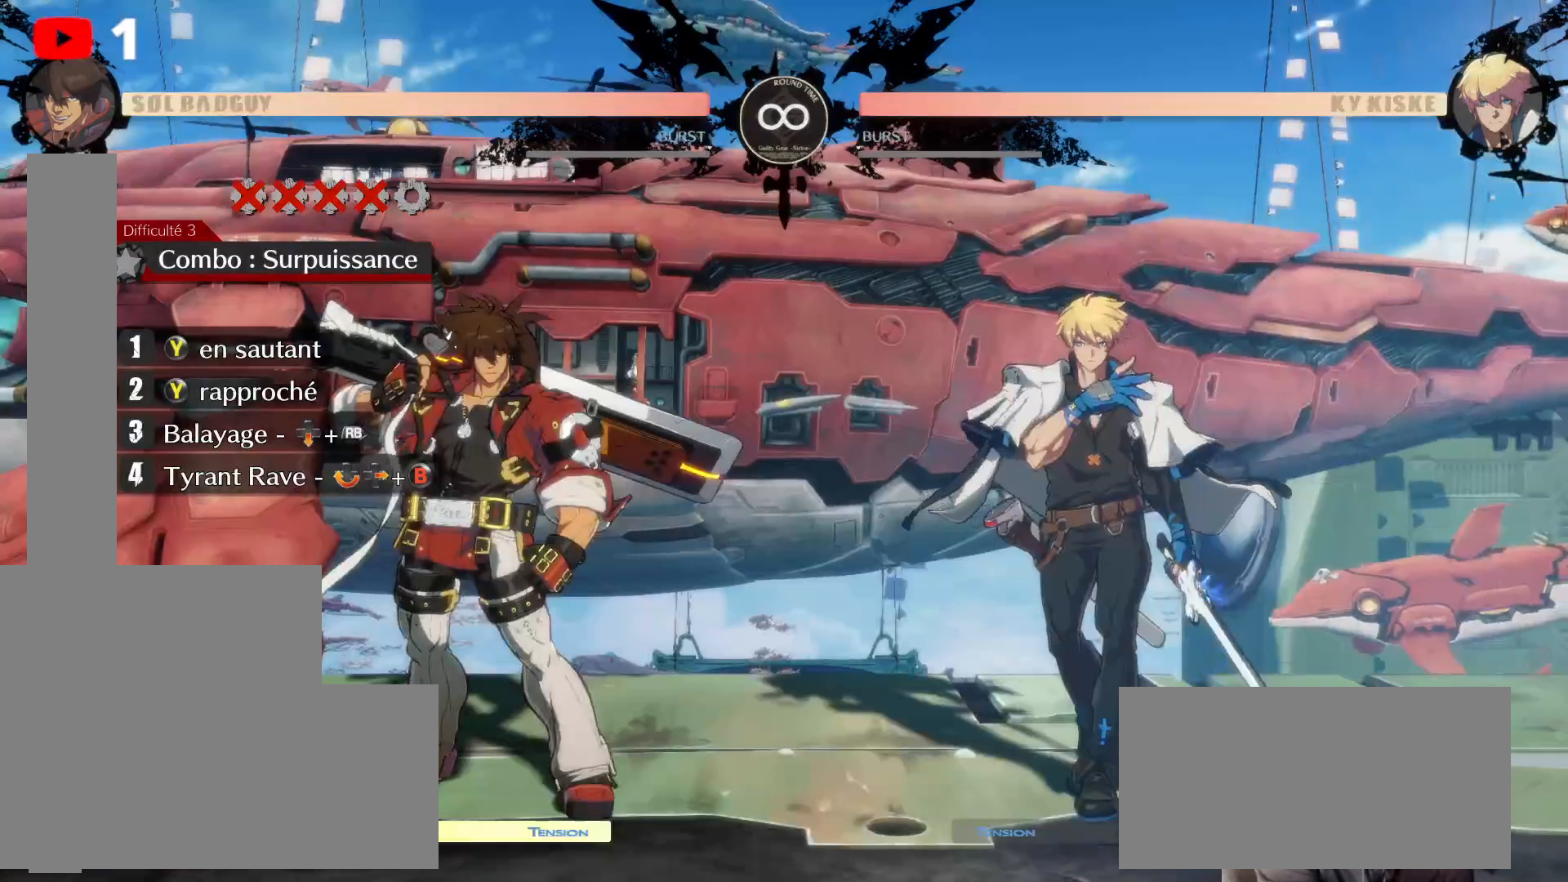
{"buttons": [], "left_stick": "center", "right_stick": "center", "events": []}
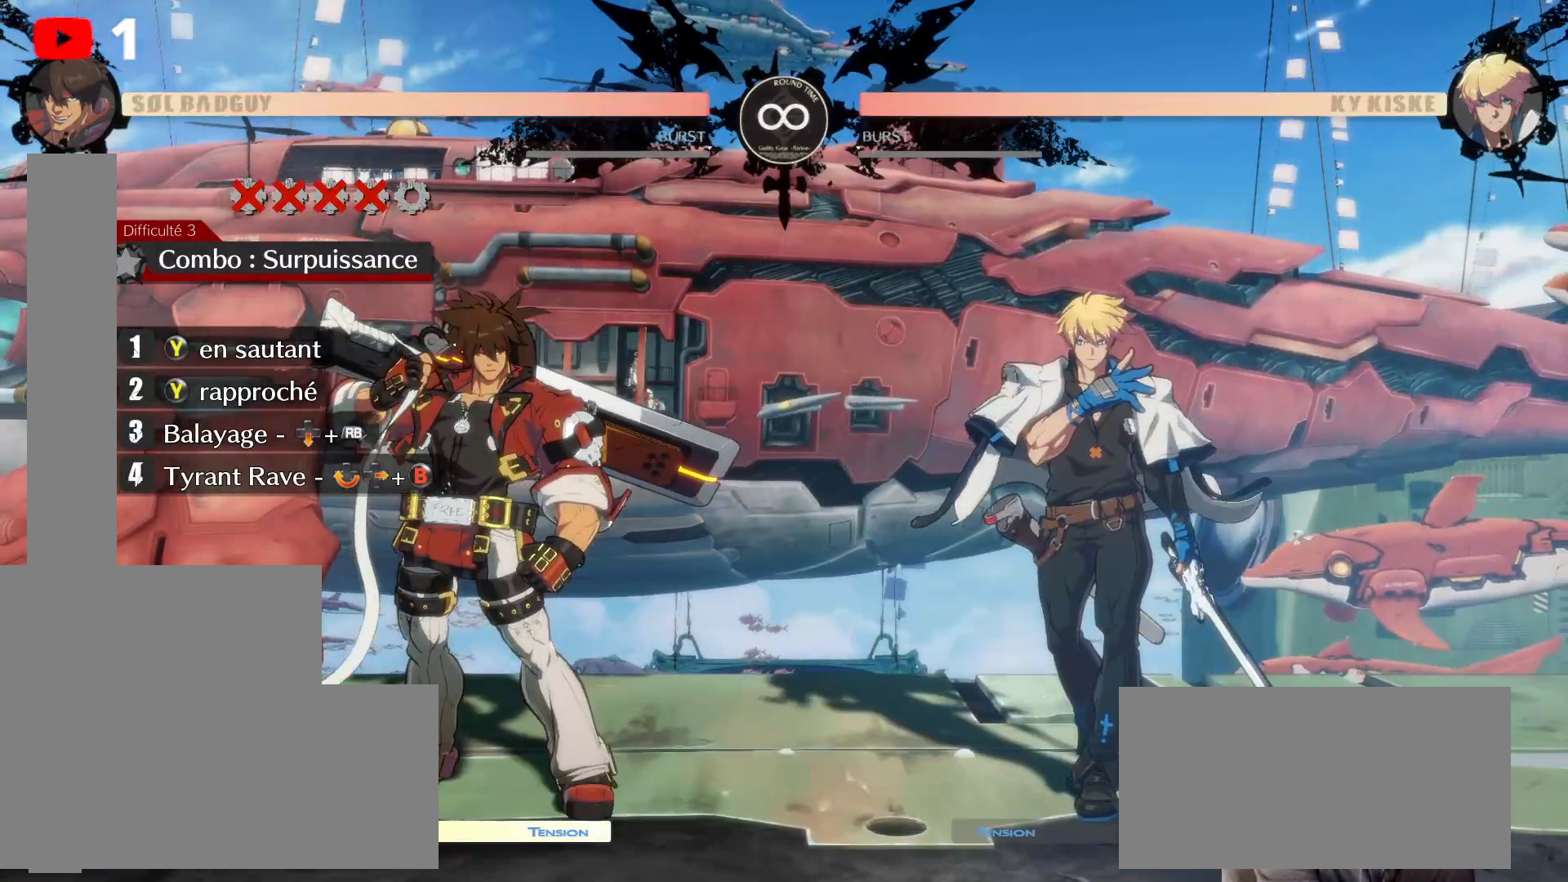
{"buttons": [], "left_stick": "center", "right_stick": "center", "events": []}
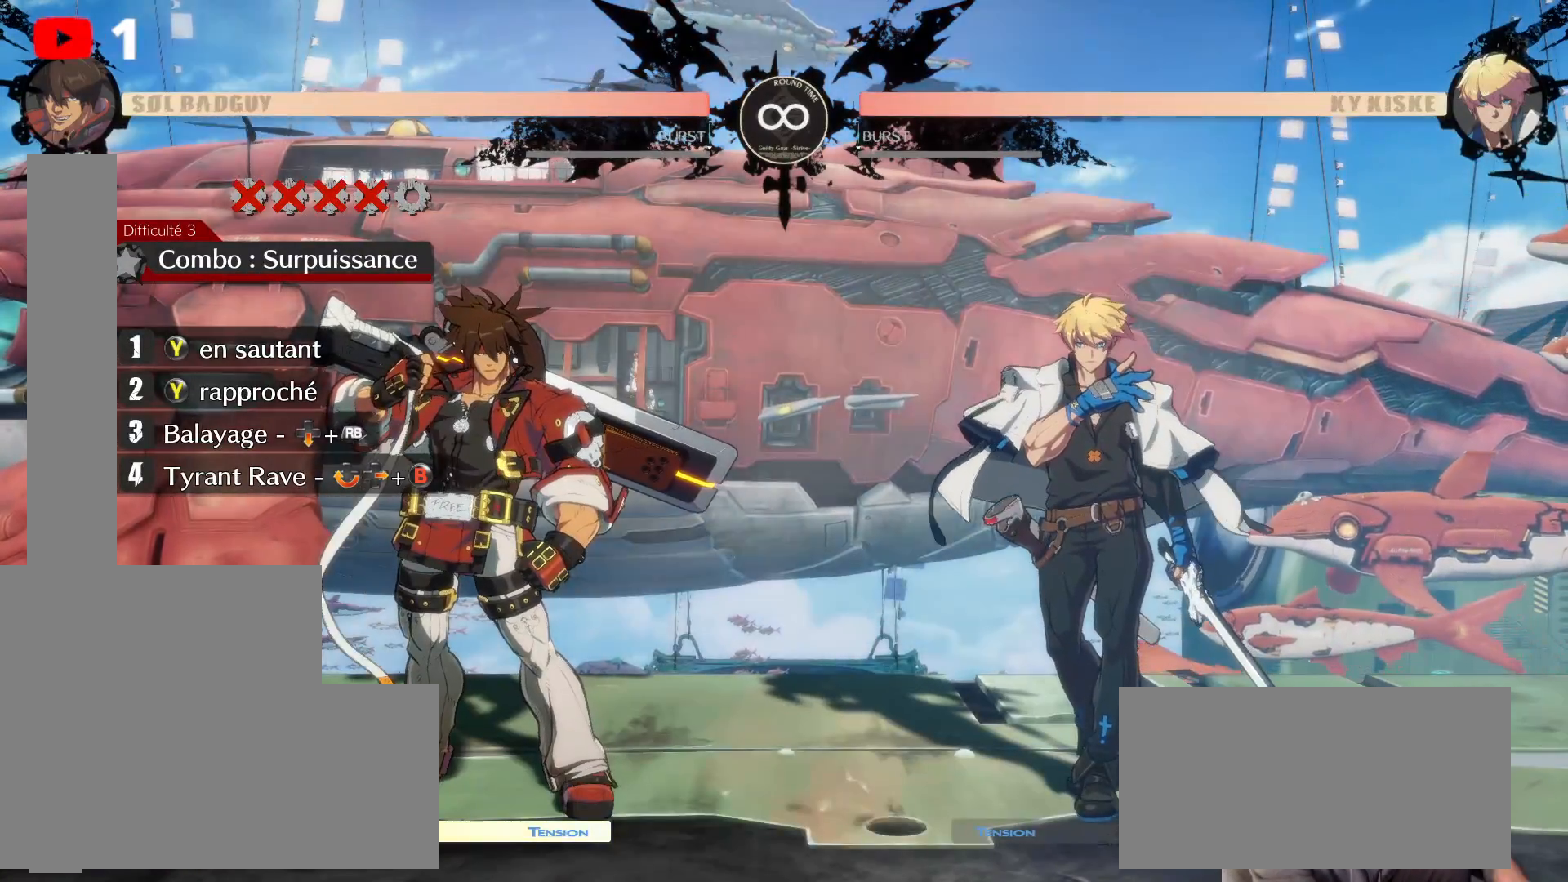
{"buttons": [], "left_stick": "center", "right_stick": "center", "events": []}
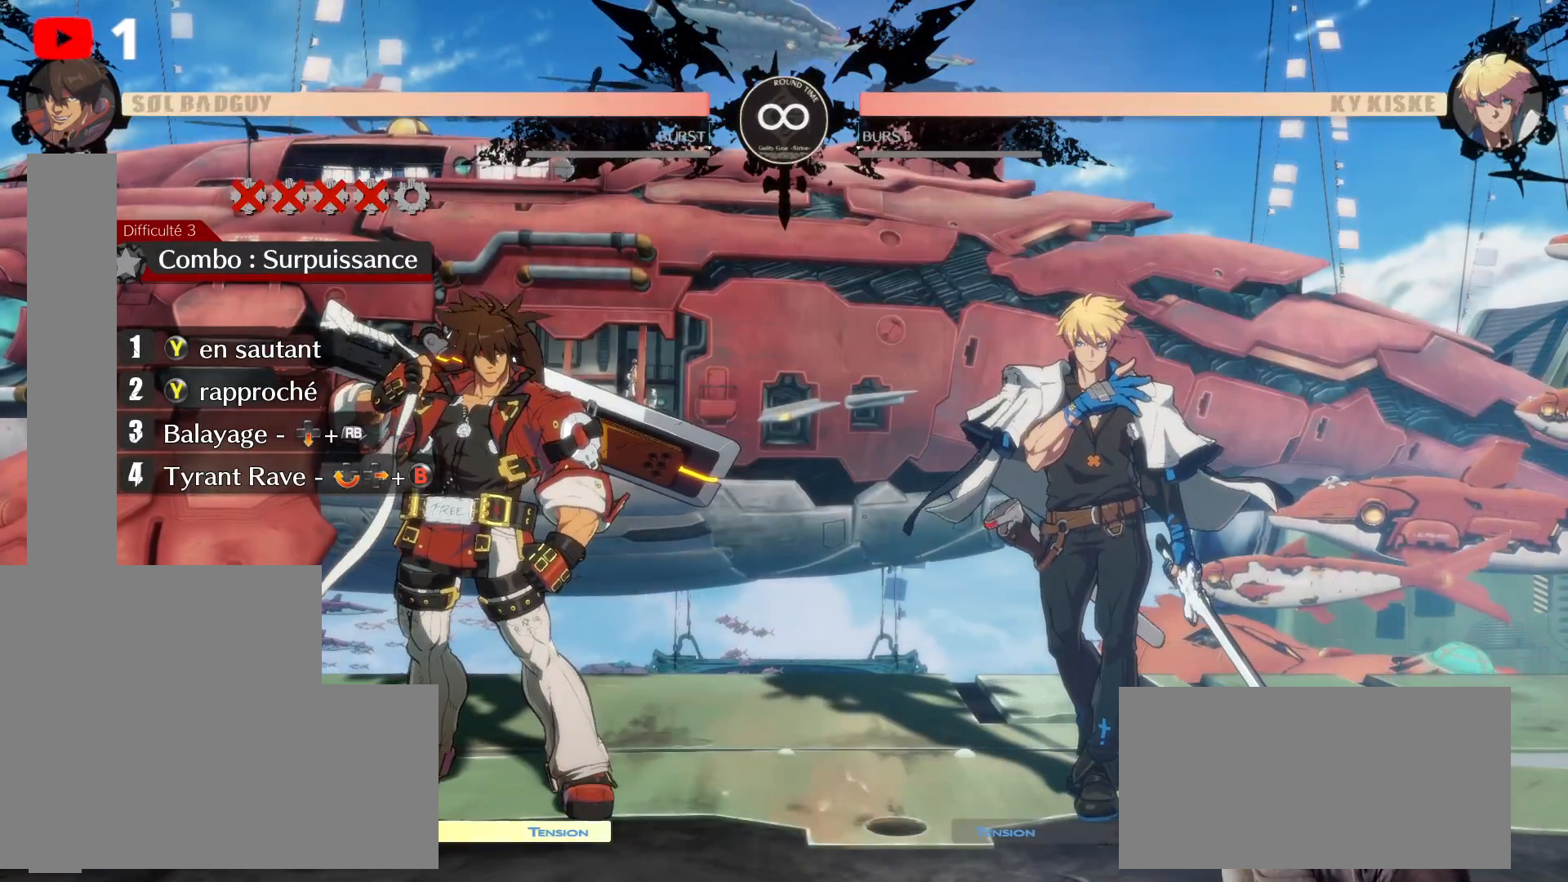
{"buttons": ["DPAD_UP", "DPAD_RIGHT"], "left_stick": "center", "right_stick": "center", "events": [[233, "DPAD_RIGHT", "down"], [250, "DPAD_UP", "down"]]}
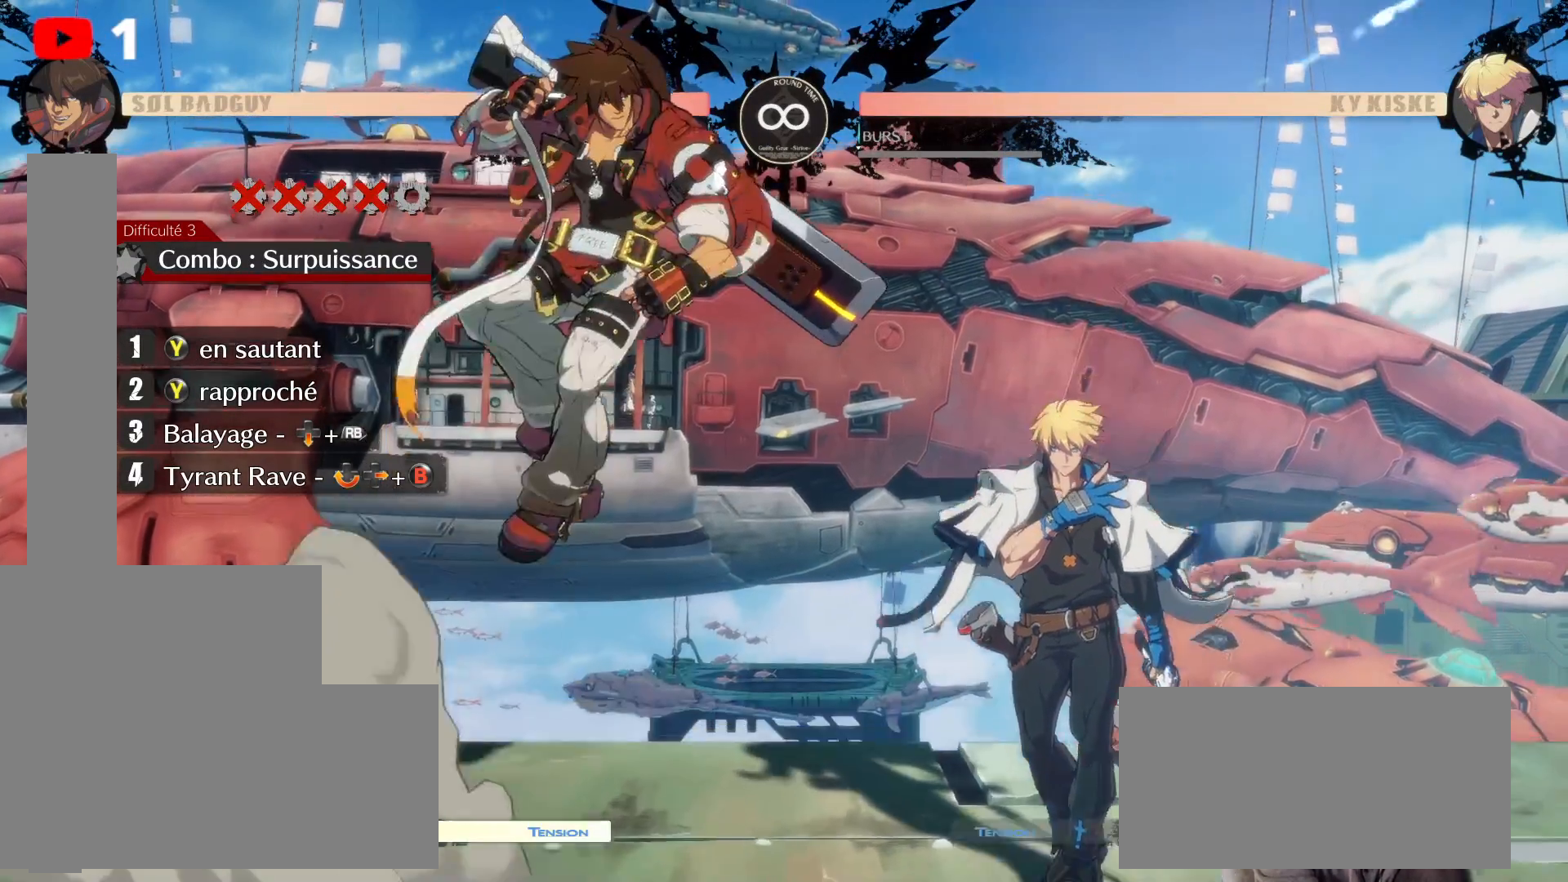
{"buttons": ["Y"], "left_stick": "center", "right_stick": "center", "events": [[100, "DPAD_RIGHT", "up"], [267, "DPAD_UP", "up"], [267, "Y", "down"], [400, "Y", "up"], [483, "Y", "down"]]}
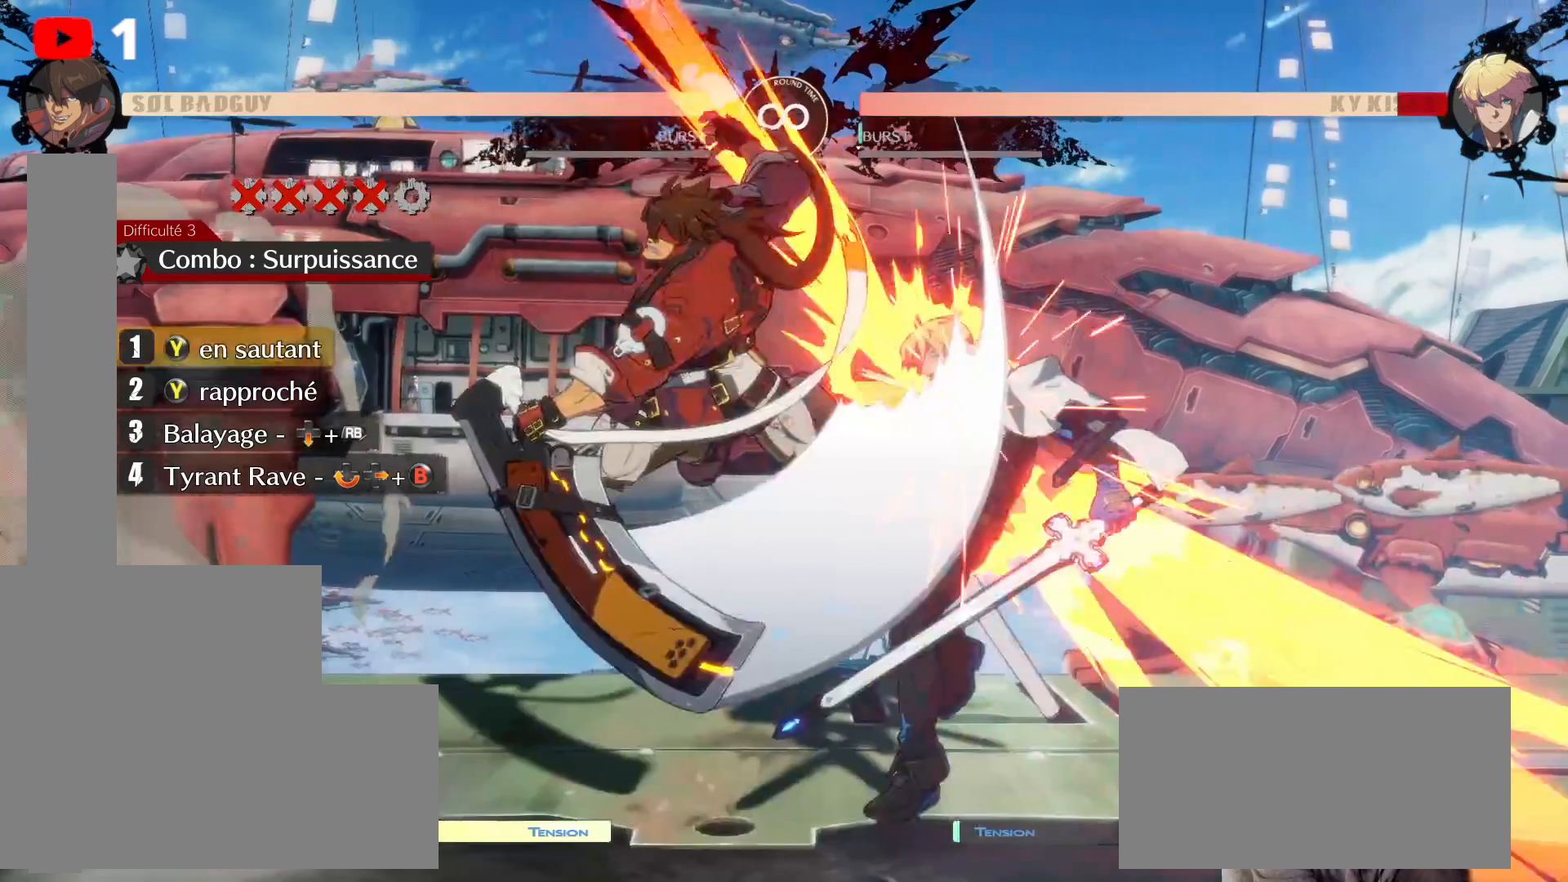
{"buttons": [], "left_stick": "center", "right_stick": "center", "events": [[100, "Y", "up"], [183, "Y", "down"], [283, "Y", "up"], [400, "Y", "down"], [500, "Y", "up"]]}
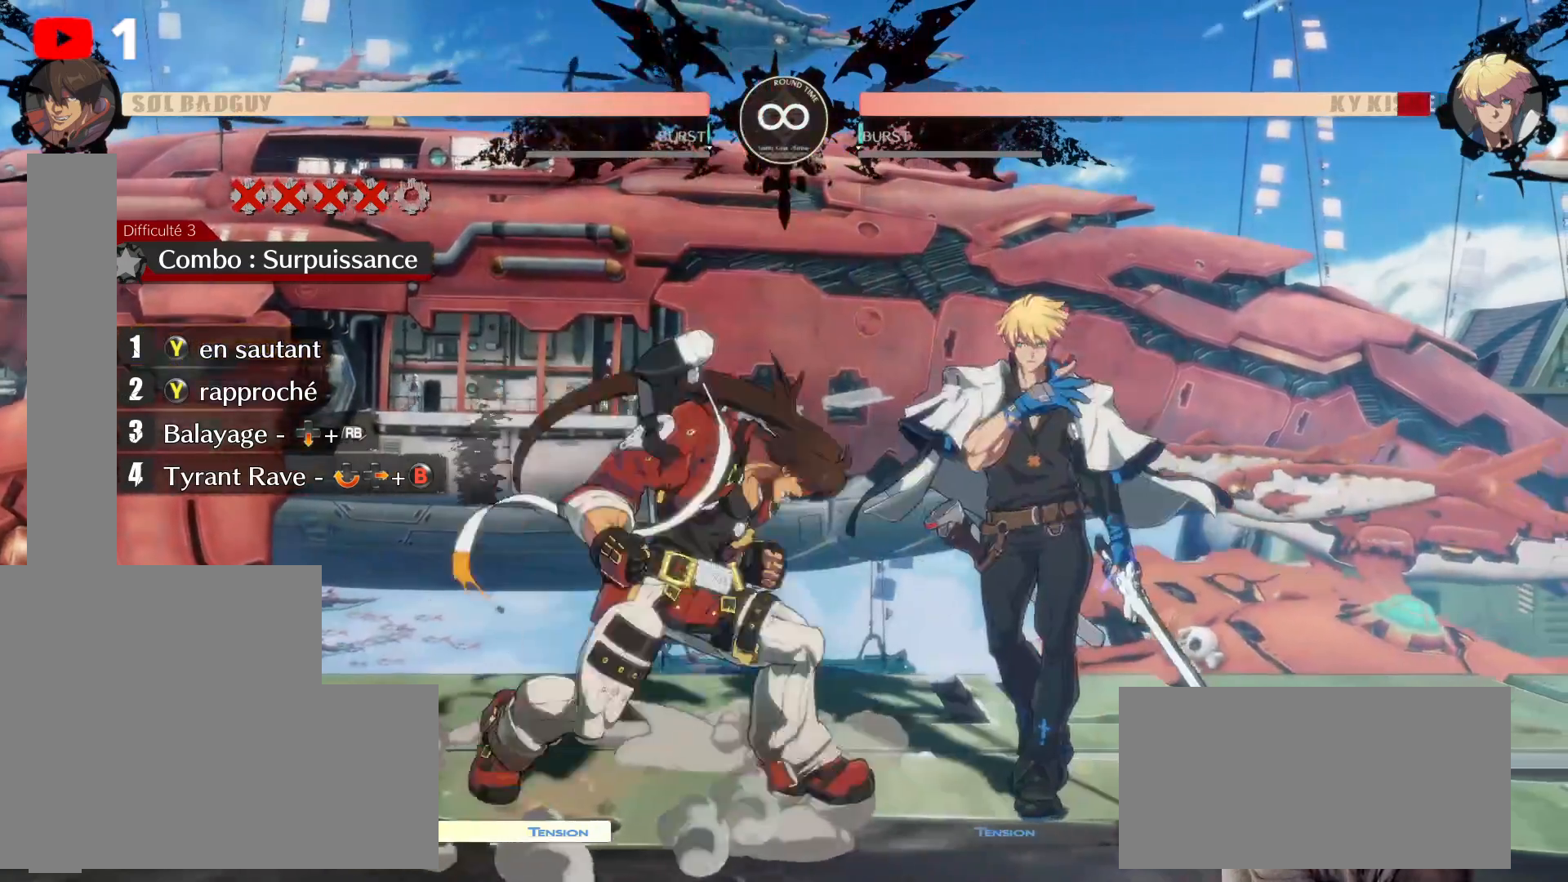
{"buttons": [], "left_stick": "center", "right_stick": "center"}